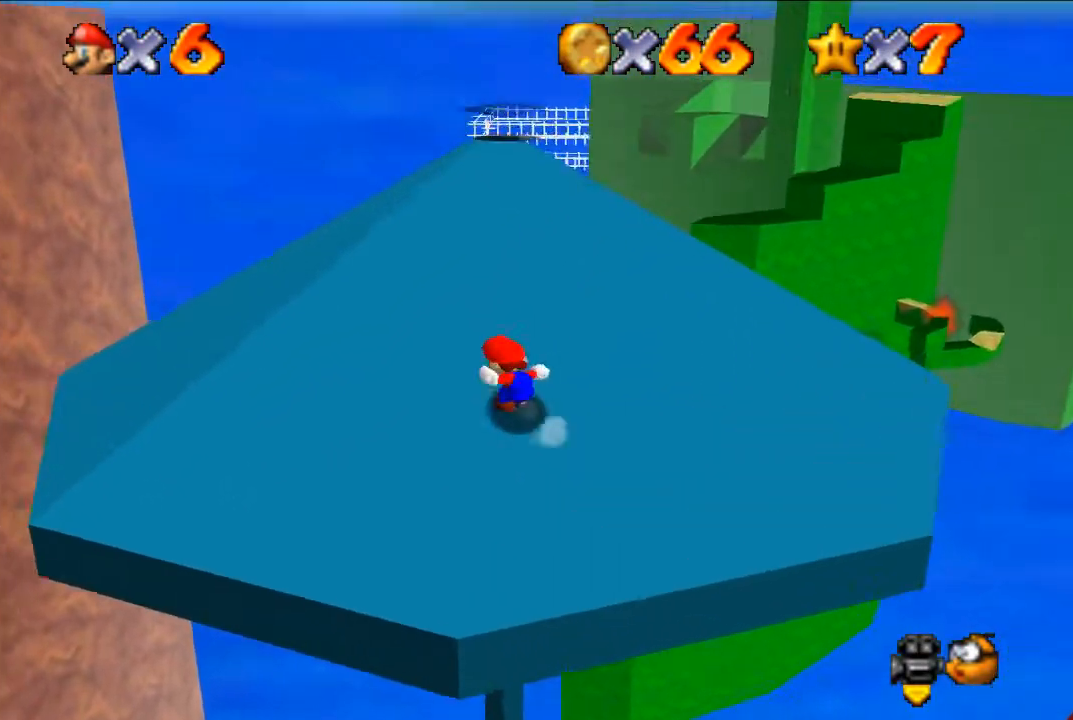
Gameplay with a controller (Nintendo layout); each line is a JSON object with the inputs held at the frame after it. "events" lists button and stick changes between this image and that frame as [ms after this image, input, new state], when the widget could be followed in between. Not read: L3 R3.
{"buttons": [], "left_stick": "up-right", "events": []}
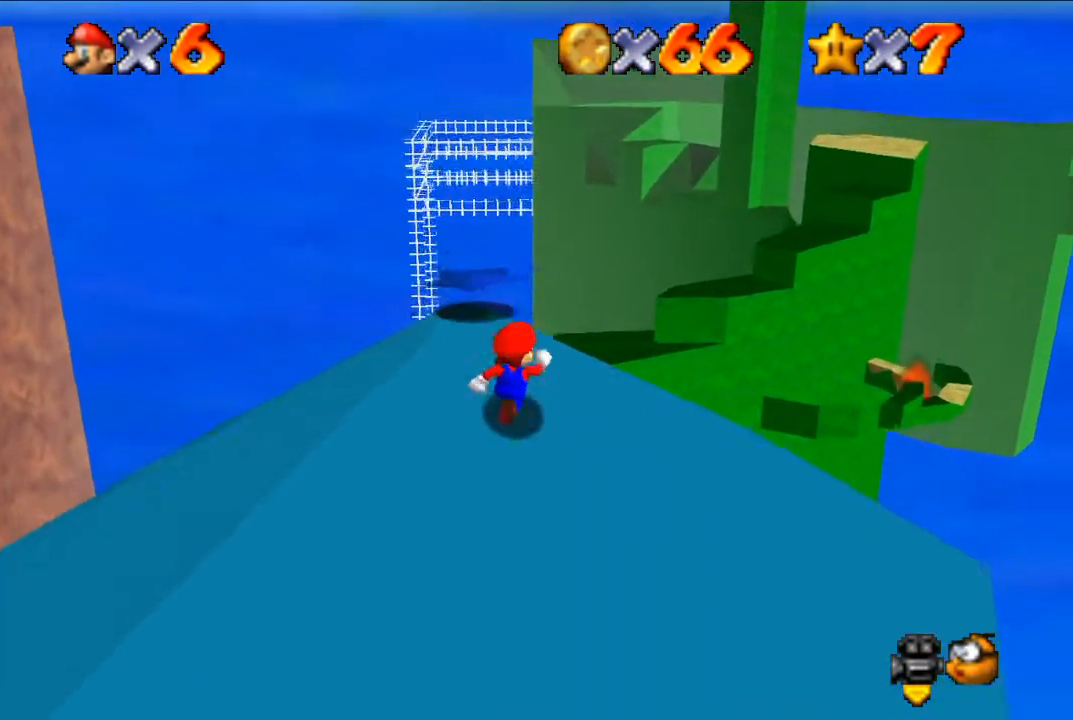
{"buttons": [], "left_stick": "up", "events": [[133, "left_stick", "up"]]}
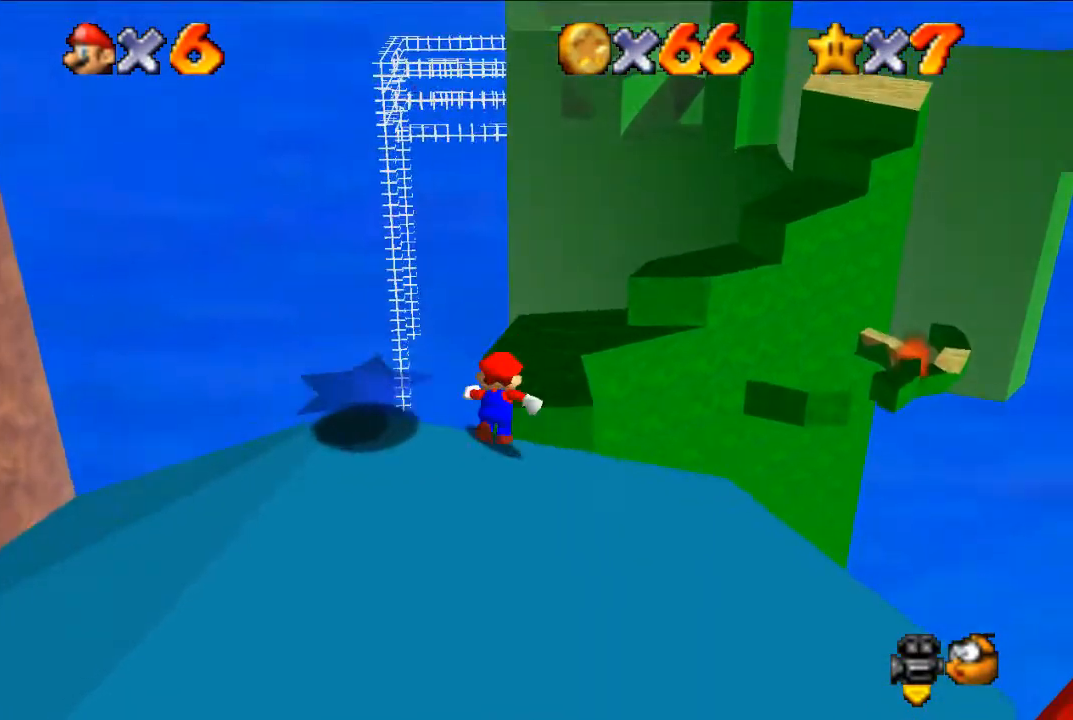
{"buttons": ["A"], "left_stick": "up", "events": [[367, "A", "down"]]}
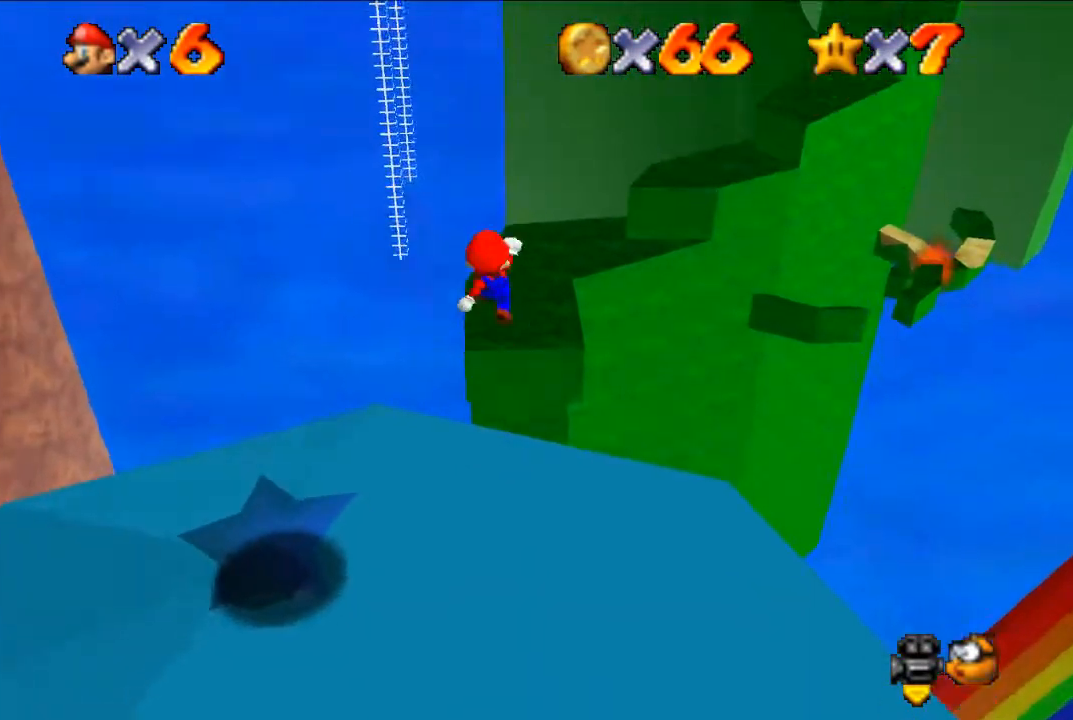
{"buttons": [], "left_stick": "up", "events": [[233, "B", "down"], [333, "B", "up"], [433, "A", "up"]]}
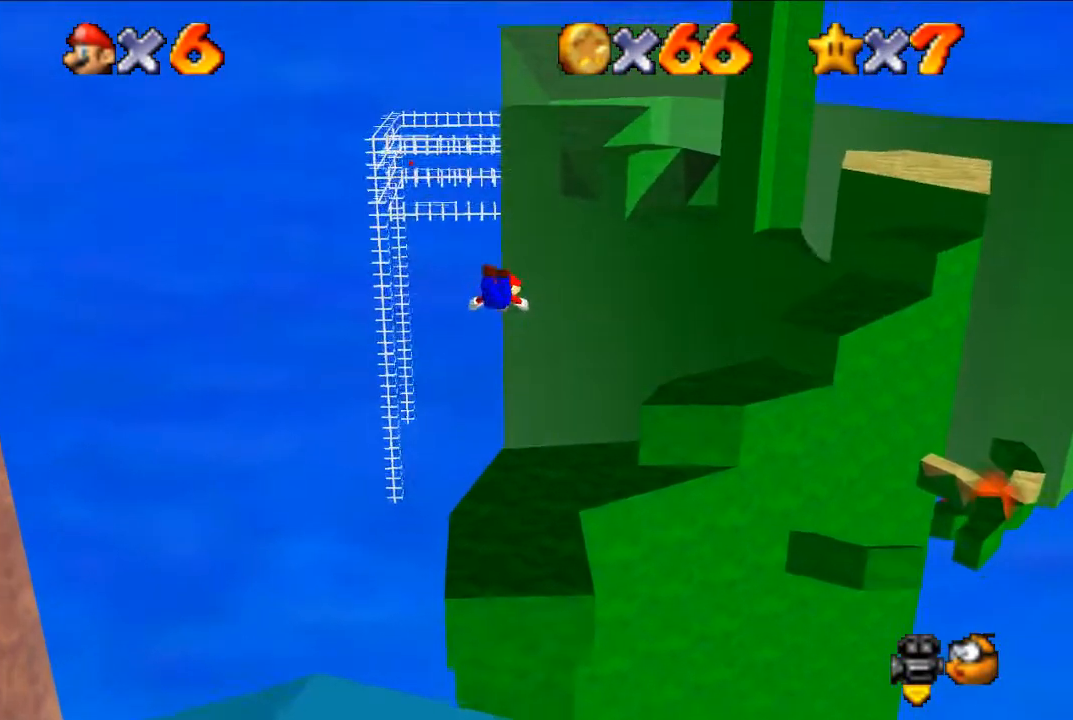
{"buttons": [], "left_stick": "down-left", "events": [[233, "left_stick", "down-left"]]}
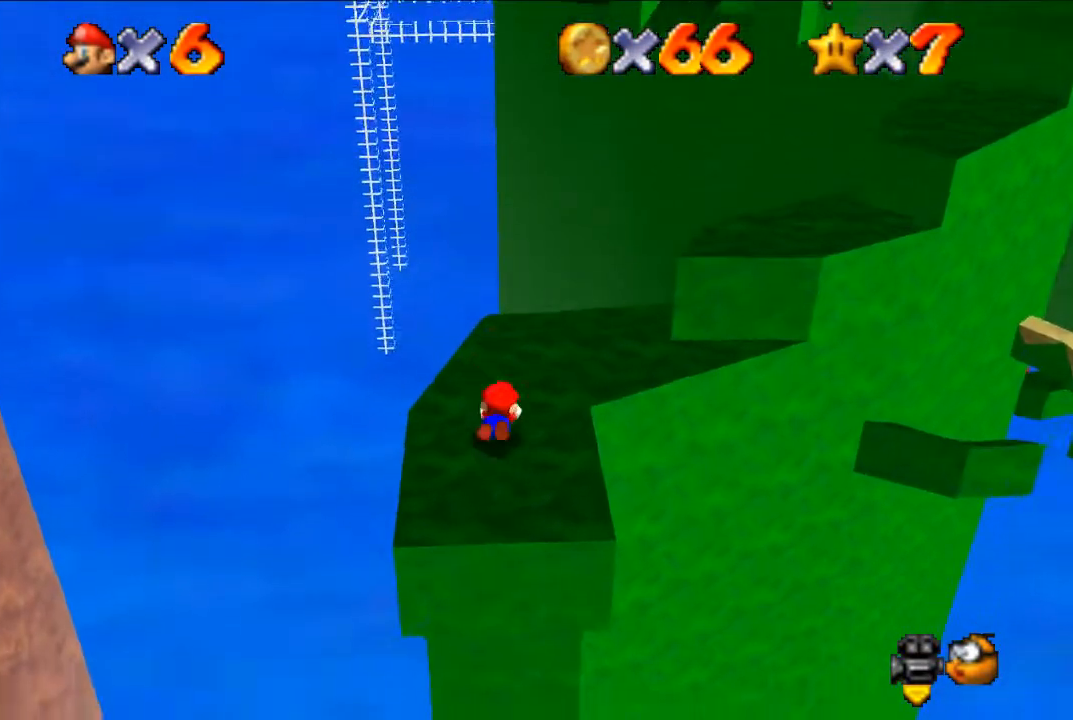
{"buttons": [], "left_stick": "center", "events": [[100, "left_stick", "down"], [133, "A", "down"], [200, "A", "up"], [300, "C_LEFT", "down"], [367, "left_stick", "center"], [500, "C_LEFT", "up"]]}
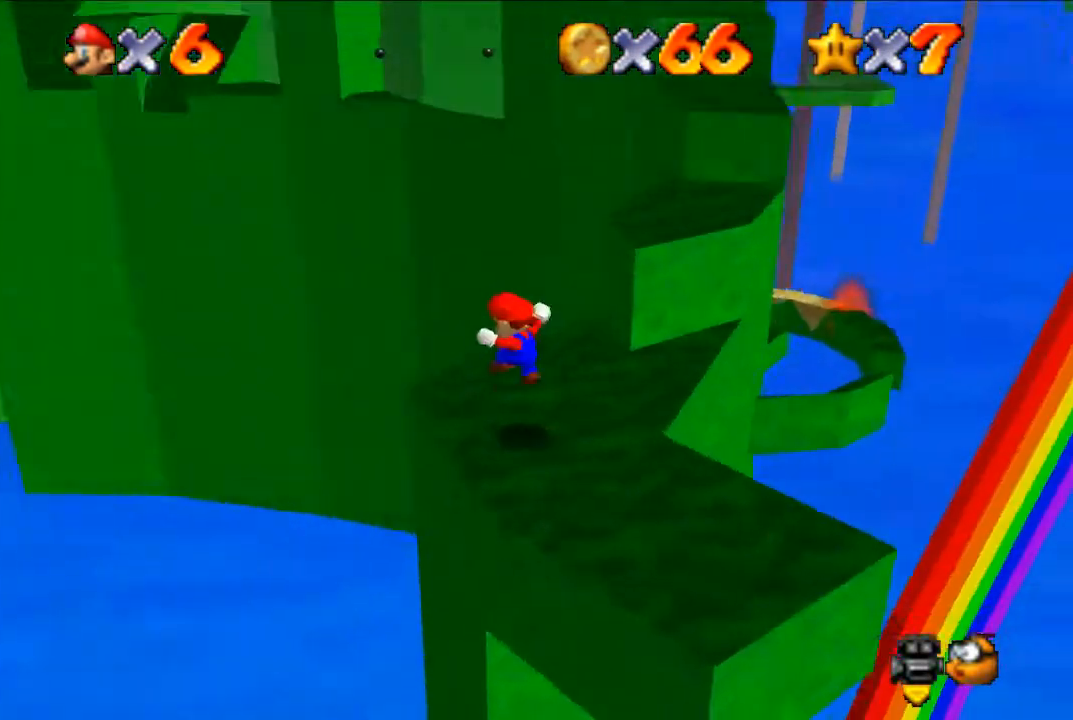
{"buttons": ["A"], "left_stick": "up-right", "events": [[67, "left_stick", "up"], [133, "left_stick", "up-right"], [400, "A", "down"]]}
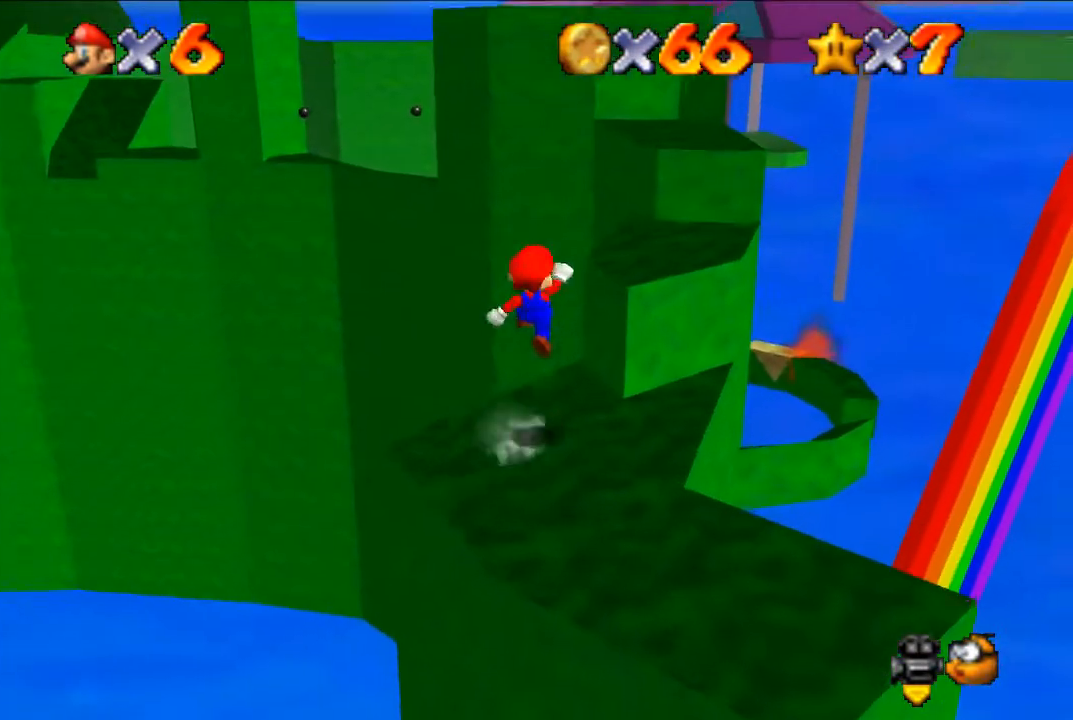
{"buttons": [], "left_stick": "up", "events": [[400, "A", "up"], [467, "left_stick", "up"]]}
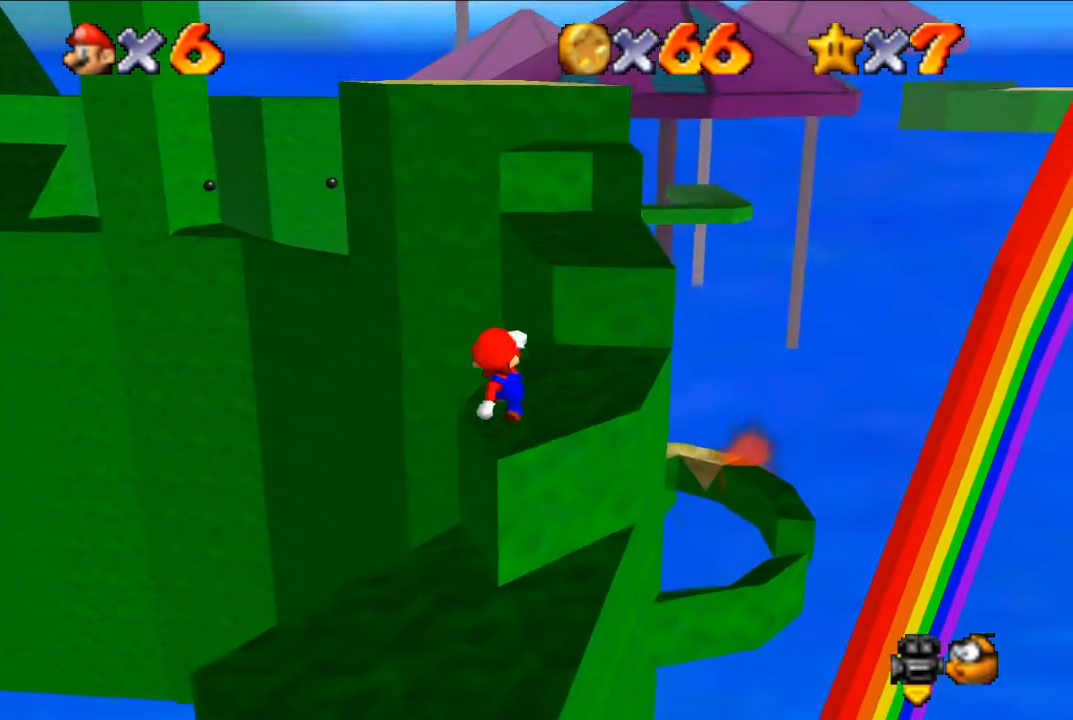
{"buttons": ["A"], "left_stick": "up", "events": [[100, "A", "down"]]}
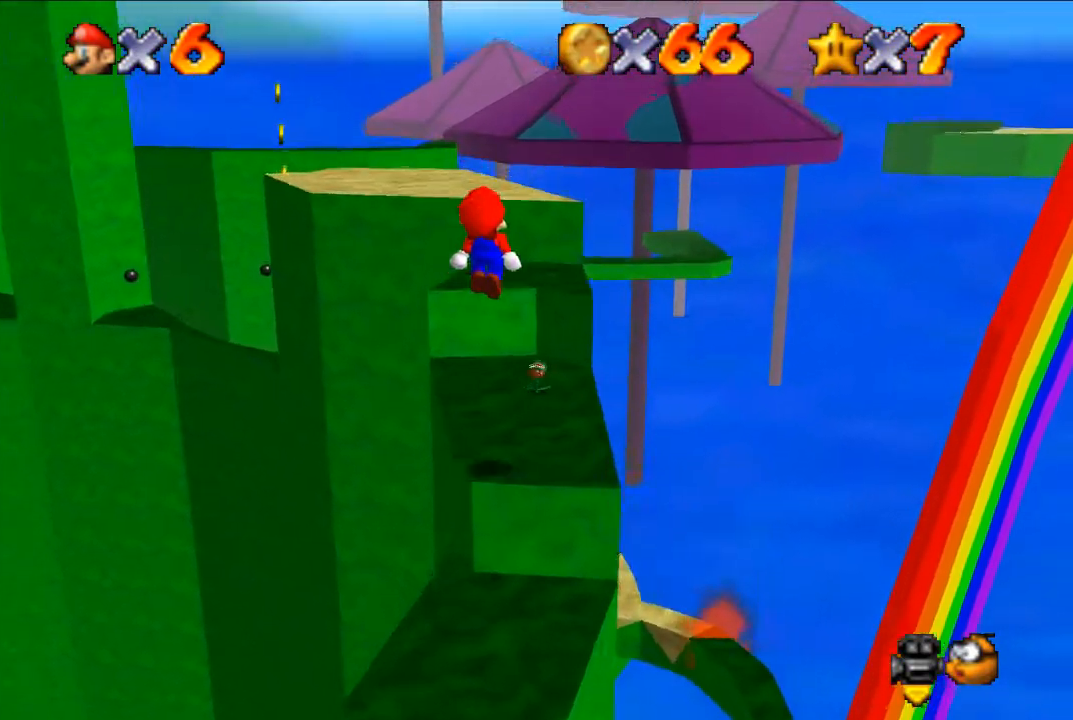
{"buttons": [], "left_stick": "down-left", "events": [[67, "left_stick", "down-left"], [133, "A", "up"], [300, "left_stick", "center"], [433, "left_stick", "down-left"]]}
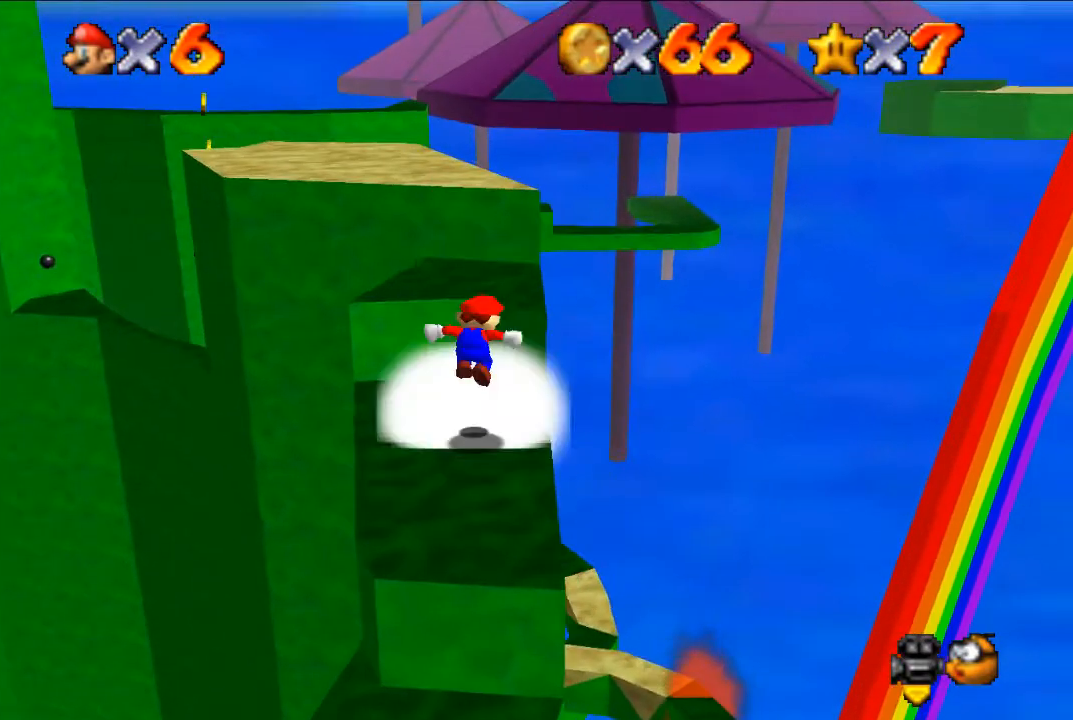
{"buttons": [], "left_stick": "center", "events": [[267, "B", "down"], [267, "left_stick", "center"], [367, "B", "up"]]}
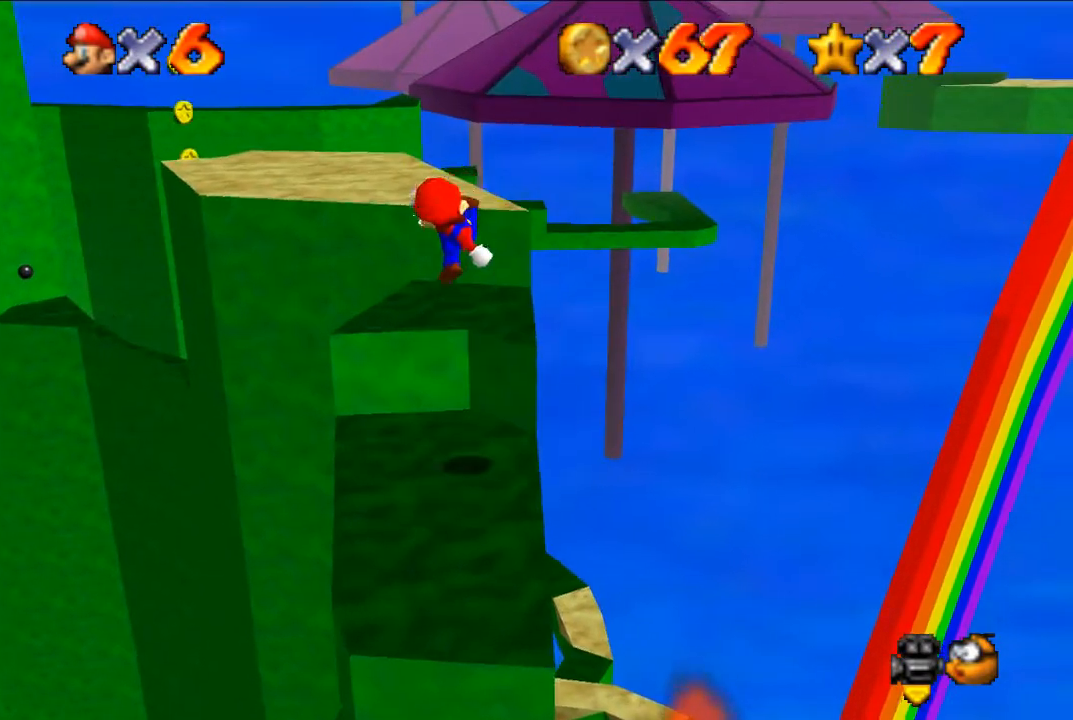
{"buttons": [], "left_stick": "up", "events": [[33, "left_stick", "down-right"], [200, "left_stick", "up-right"], [267, "left_stick", "center"], [467, "left_stick", "up"]]}
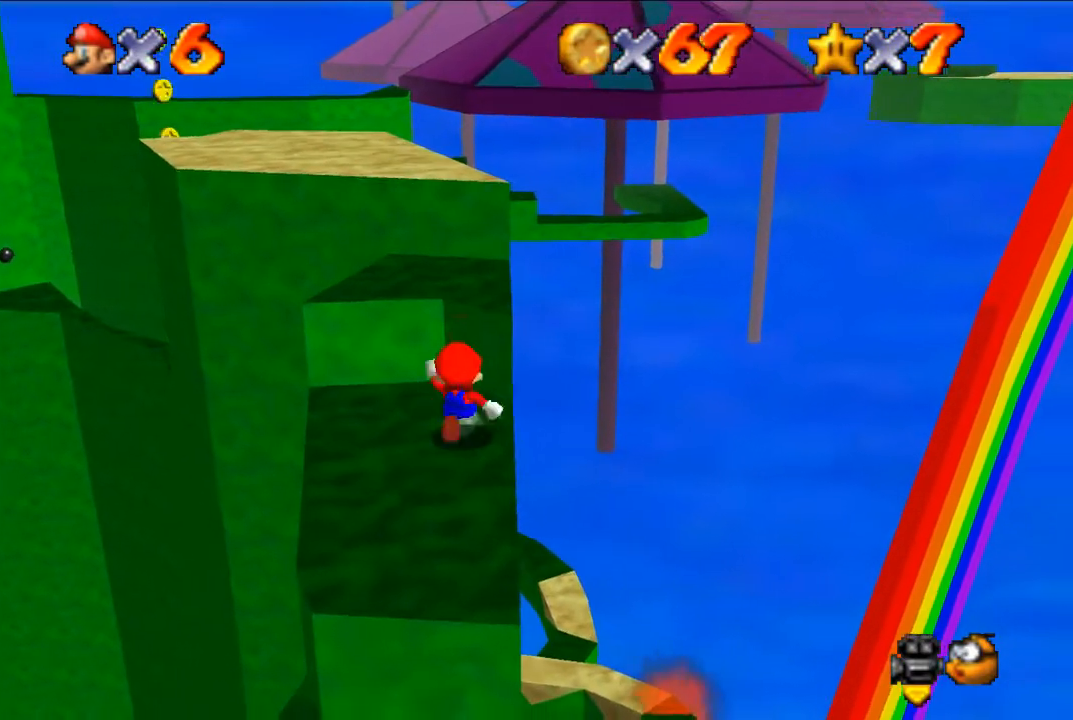
{"buttons": [], "left_stick": "up-right", "events": [[133, "A", "down"], [267, "left_stick", "up-right"], [433, "A", "up"]]}
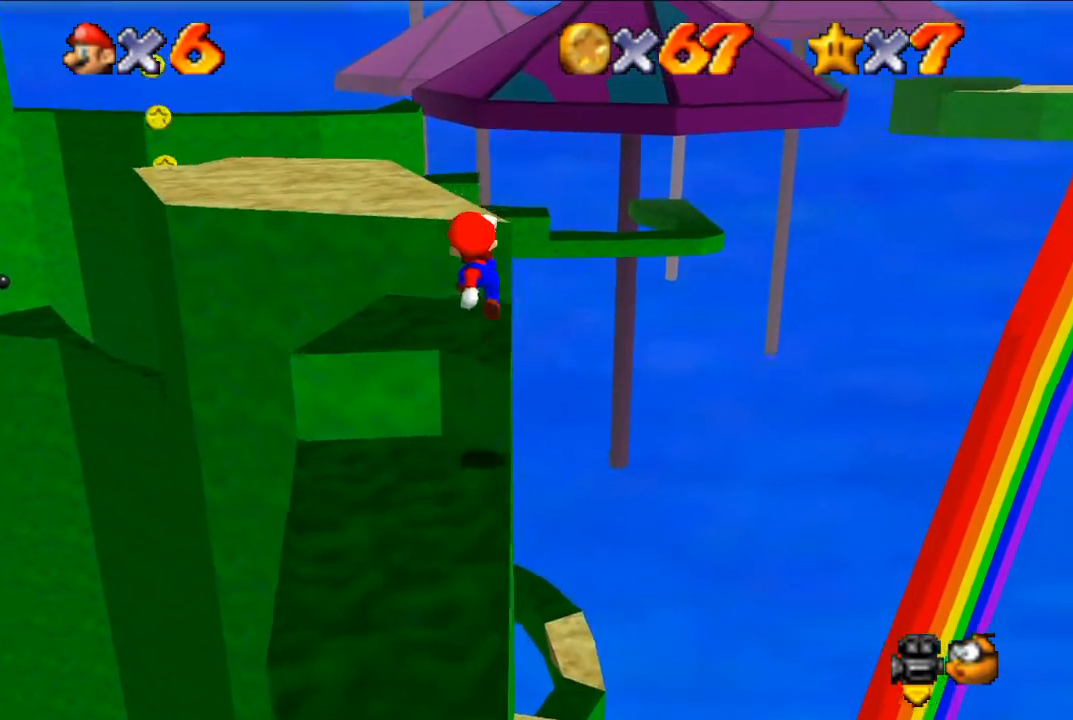
{"buttons": ["A"], "left_stick": "up-right", "events": [[100, "left_stick", "up"], [300, "A", "down"], [400, "left_stick", "up-right"]]}
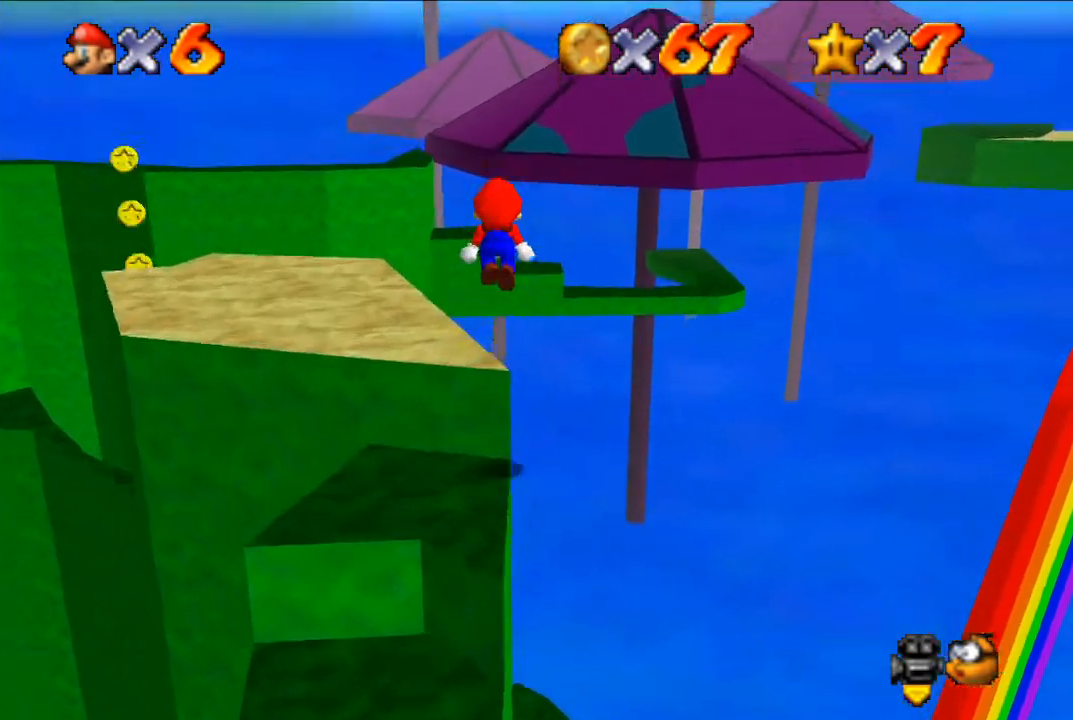
{"buttons": [], "left_stick": "center", "events": [[33, "A", "up"], [467, "left_stick", "center"]]}
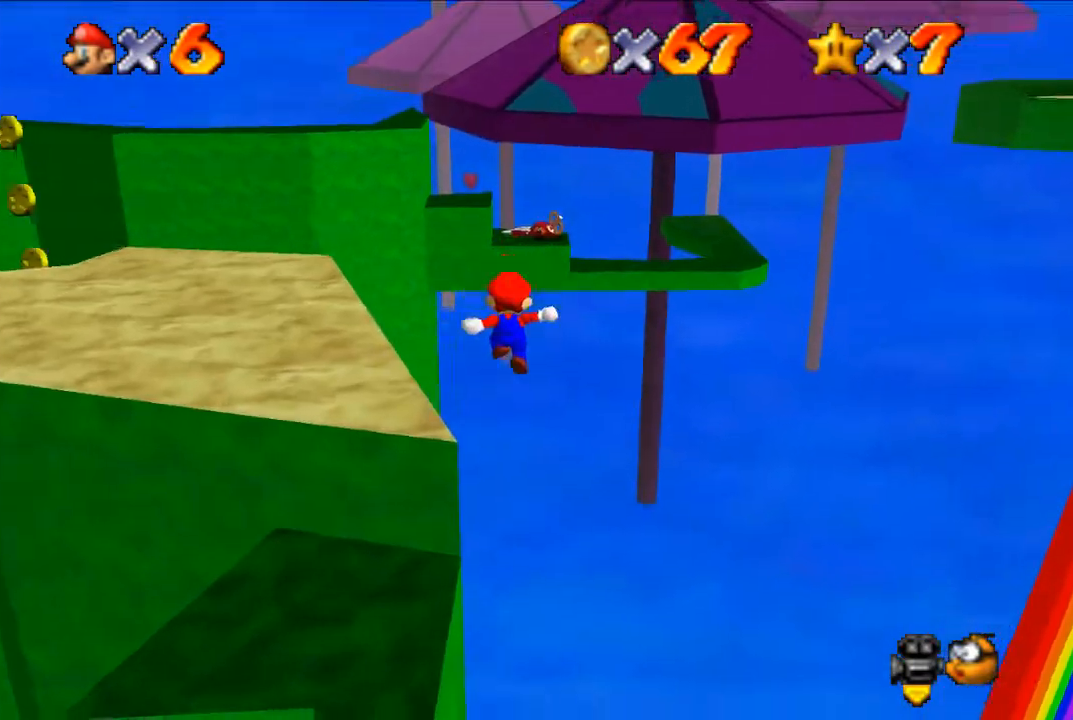
{"buttons": ["B"], "left_stick": "down", "events": [[133, "left_stick", "down"], [500, "B", "down"]]}
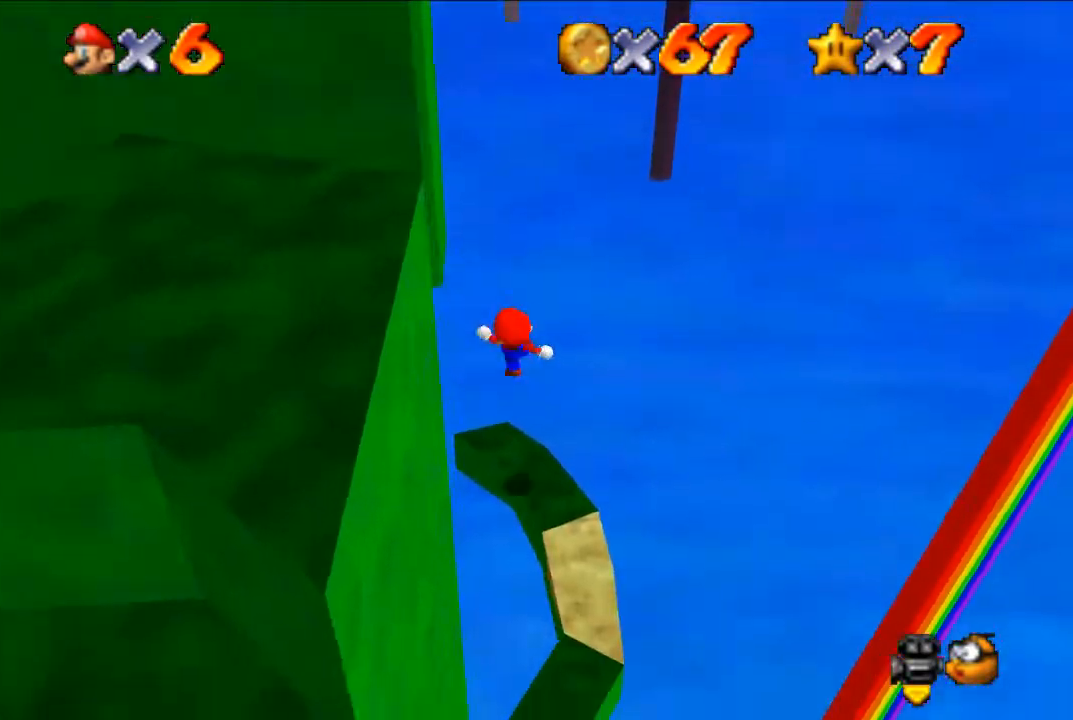
{"buttons": [], "left_stick": "down", "events": [[67, "left_stick", "right"], [133, "B", "up"], [200, "left_stick", "center"], [300, "left_stick", "down"]]}
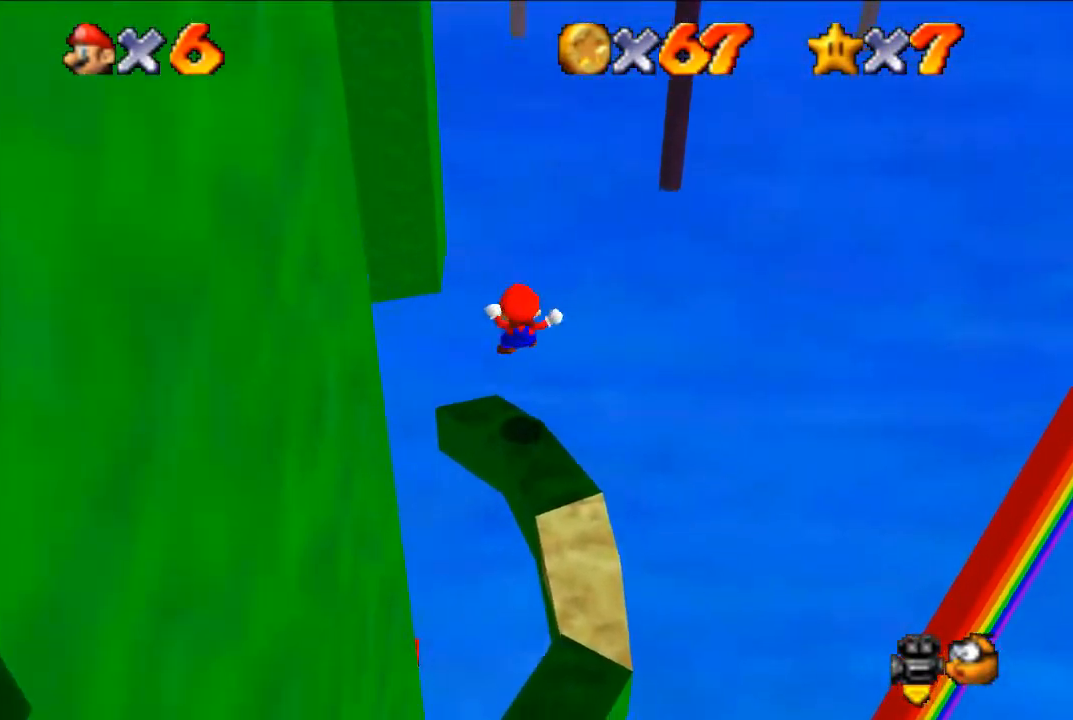
{"buttons": [], "left_stick": "center", "events": [[100, "left_stick", "center"], [167, "C_RIGHT", "down"], [267, "C_RIGHT", "up"], [400, "C_RIGHT", "down"], [500, "C_RIGHT", "up"]]}
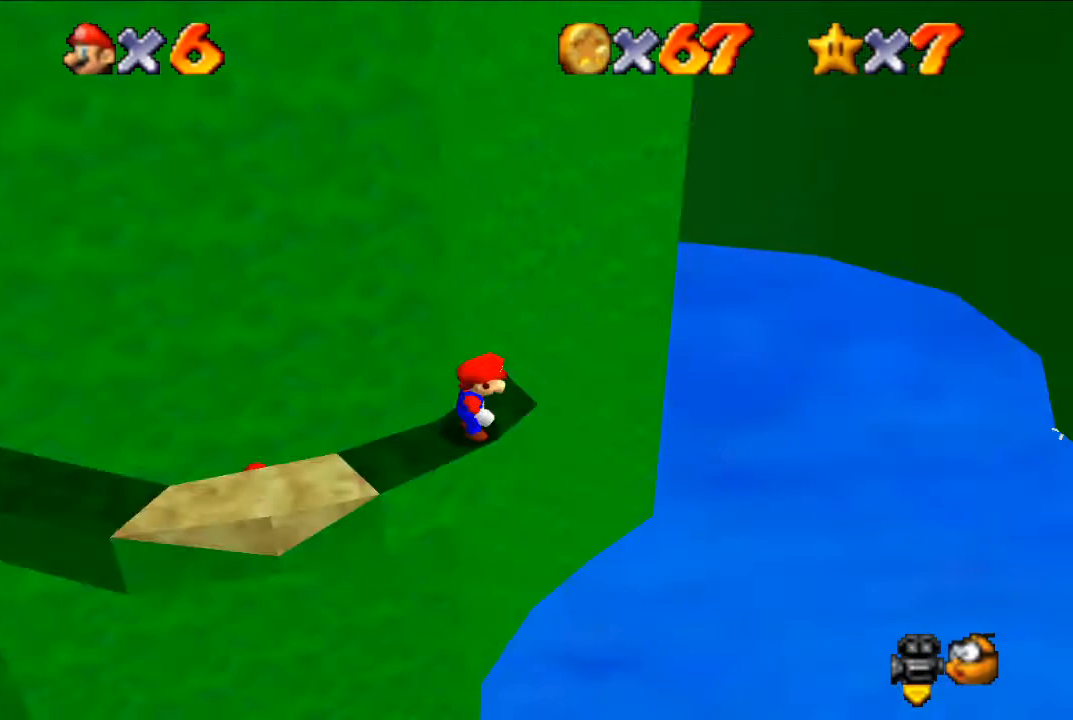
{"buttons": [], "left_stick": "center", "events": [[33, "C_RIGHT", "down"], [167, "C_RIGHT", "up"]]}
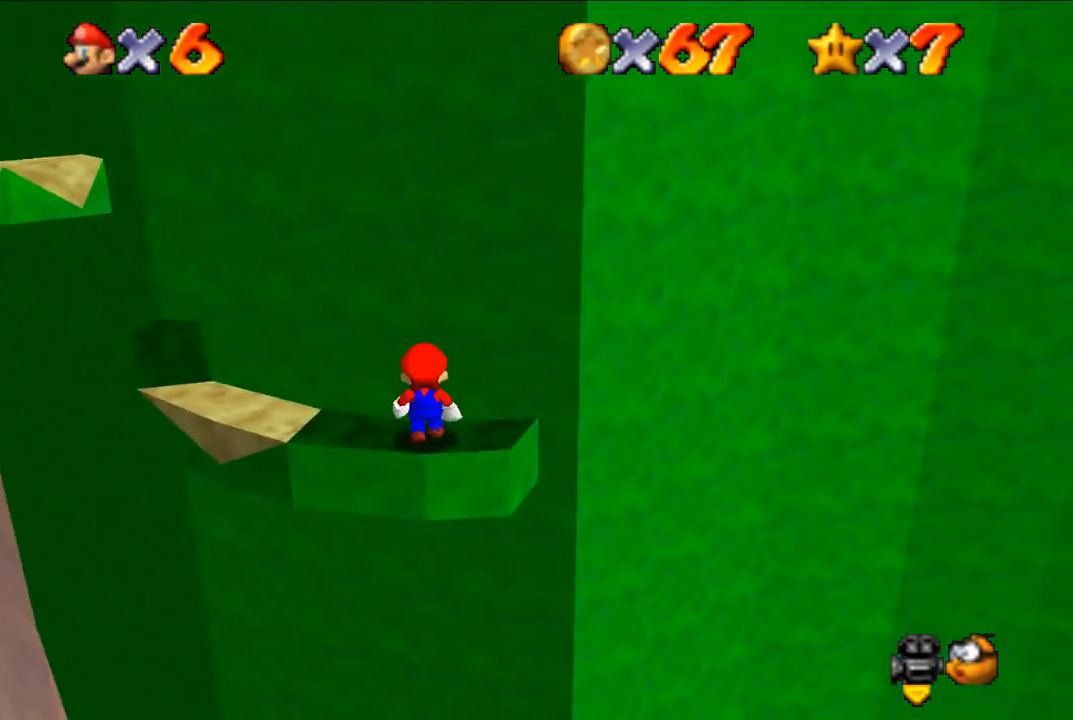
{"buttons": [], "left_stick": "left", "events": [[433, "A", "down"], [467, "left_stick", "left"], [500, "A", "up"]]}
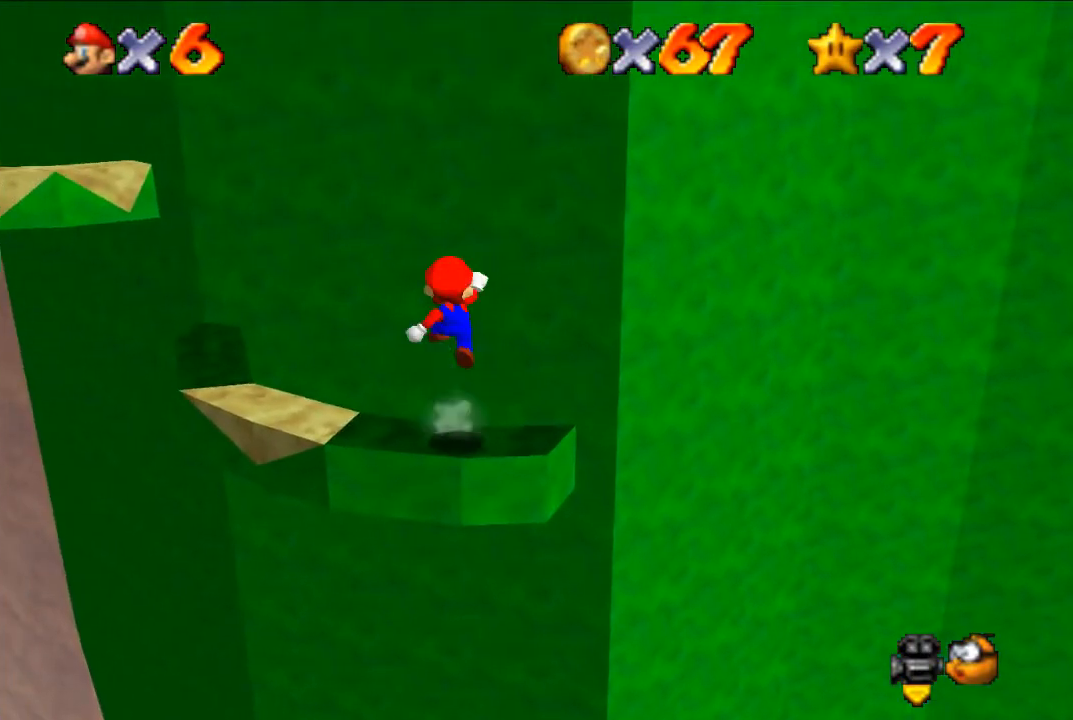
{"buttons": [], "left_stick": "center", "events": [[333, "left_stick", "center"]]}
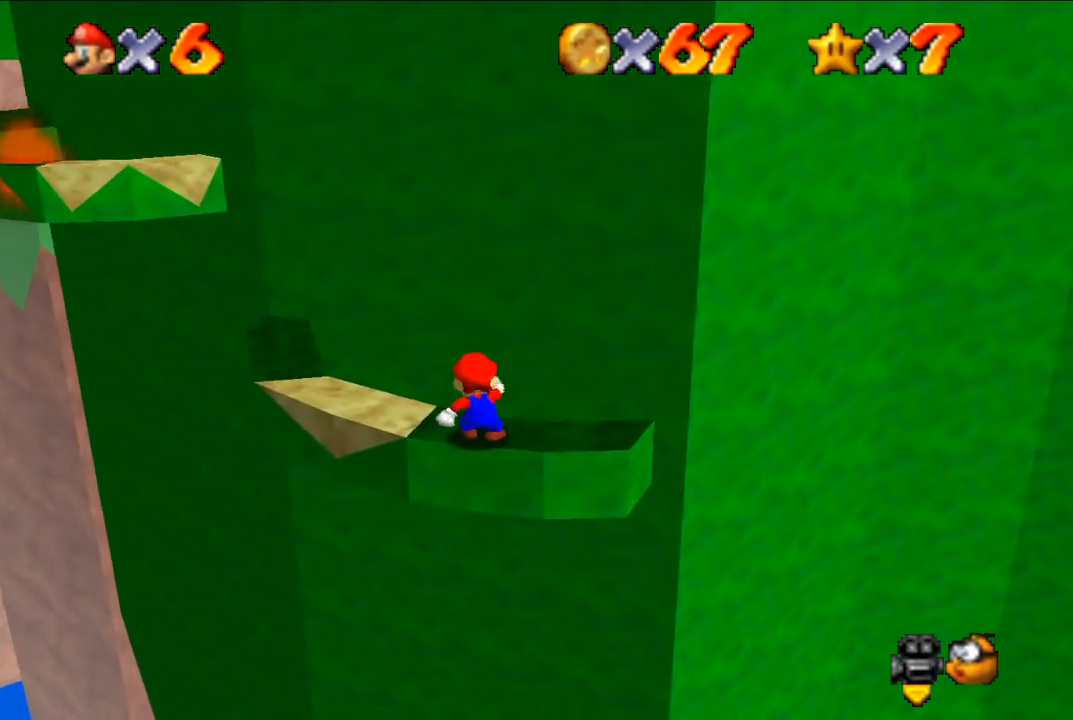
{"buttons": [], "left_stick": "center", "events": [[200, "A", "down"], [300, "A", "up"], [333, "left_stick", "up-left"], [467, "left_stick", "center"]]}
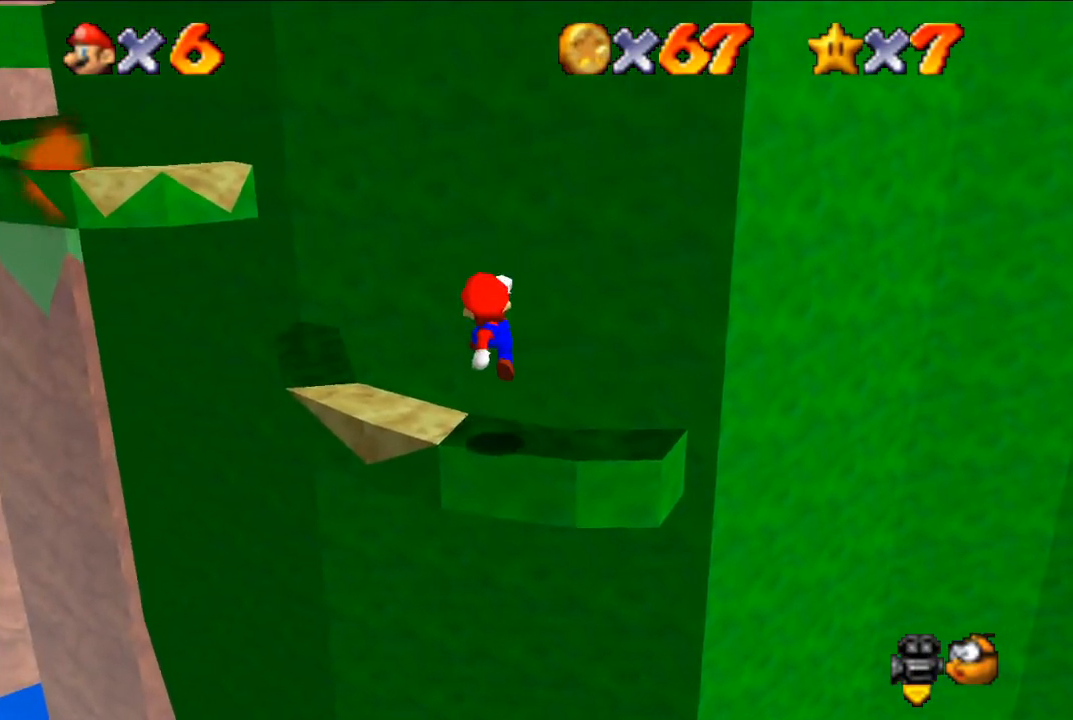
{"buttons": [], "left_stick": "center", "events": [[67, "C_RIGHT", "down"], [200, "C_RIGHT", "up"]]}
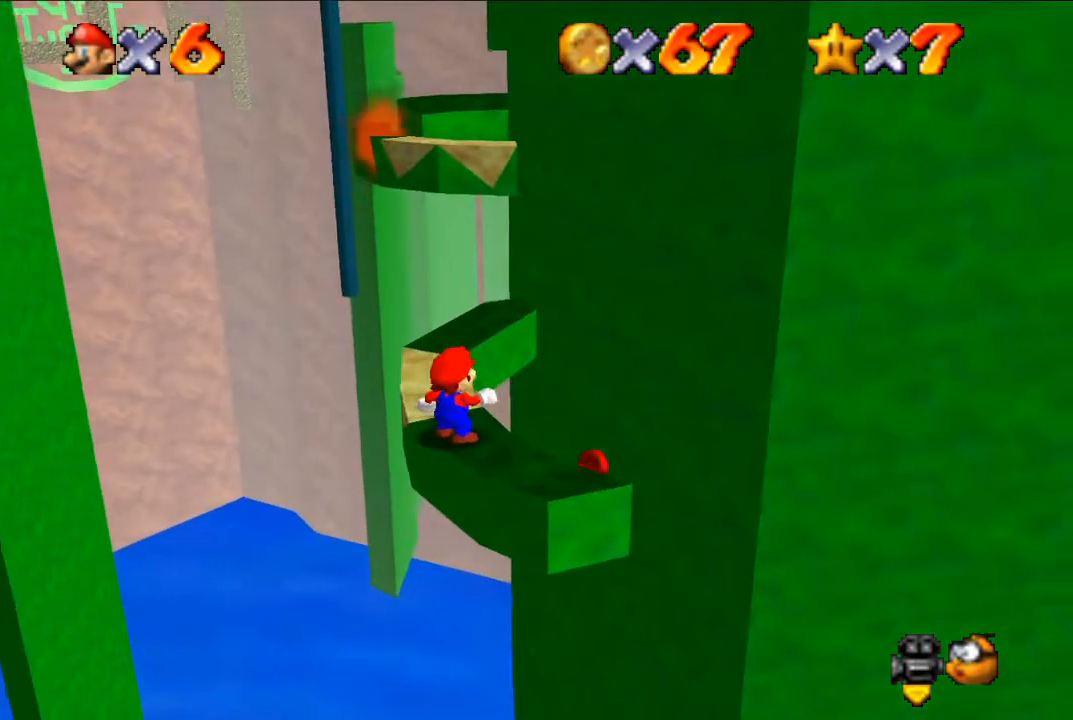
{"buttons": [], "left_stick": "up", "events": [[367, "A", "down"], [433, "A", "up"], [500, "left_stick", "up"]]}
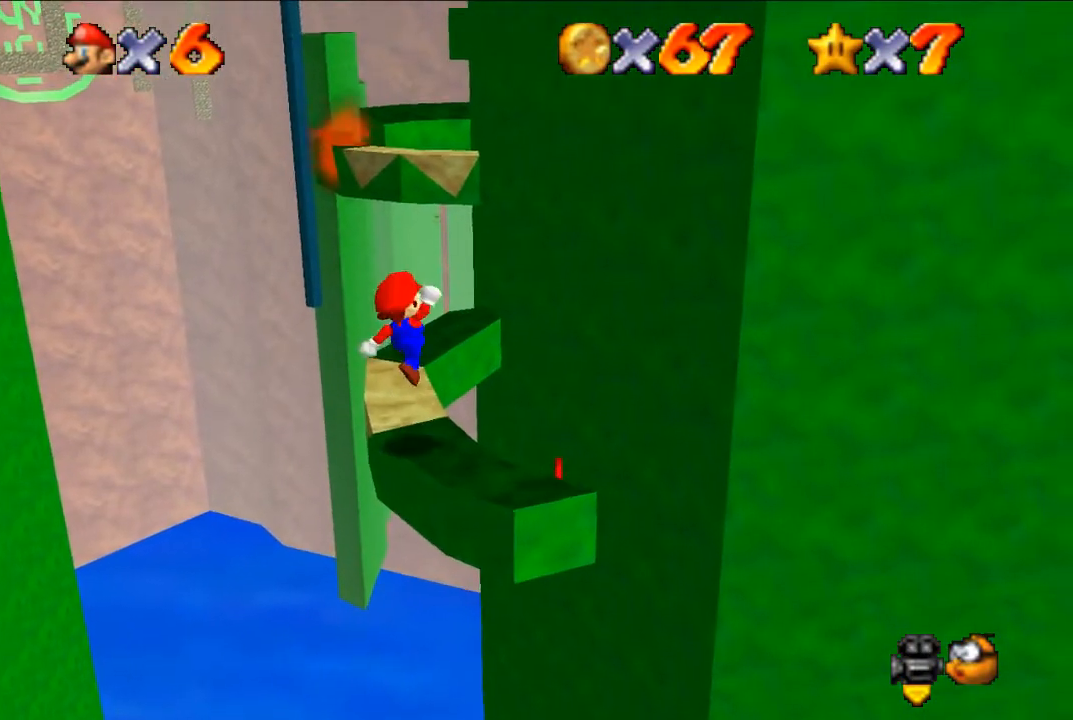
{"buttons": [], "left_stick": "up-right", "events": [[100, "left_stick", "center"], [467, "left_stick", "up-right"]]}
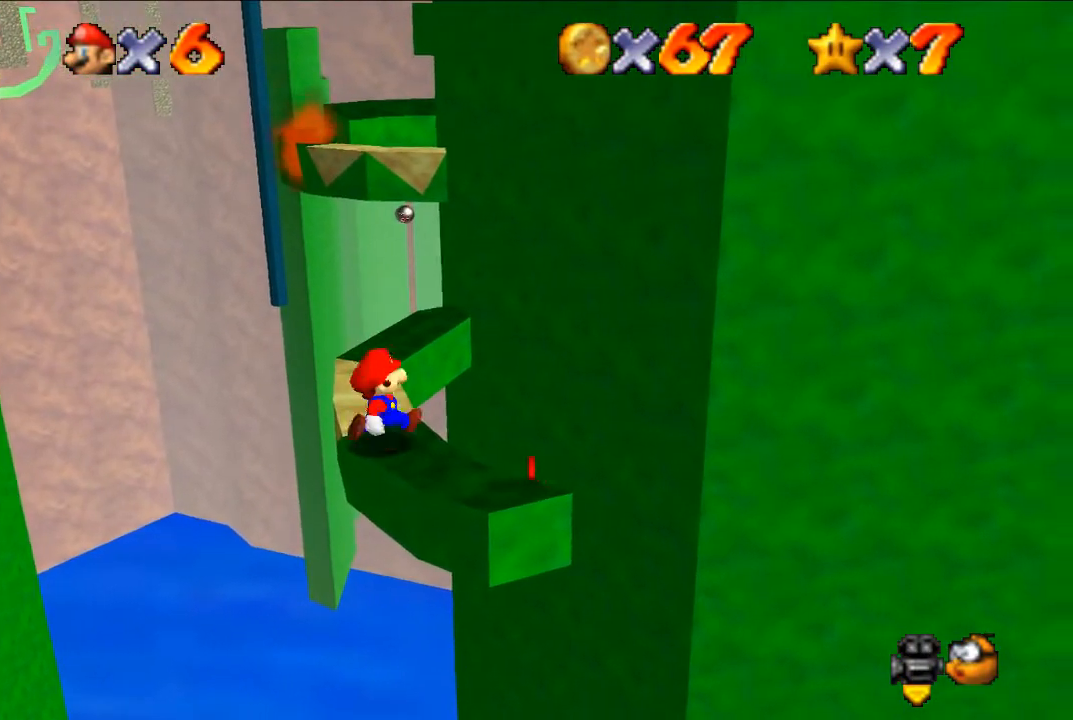
{"buttons": [], "left_stick": "up-right", "events": []}
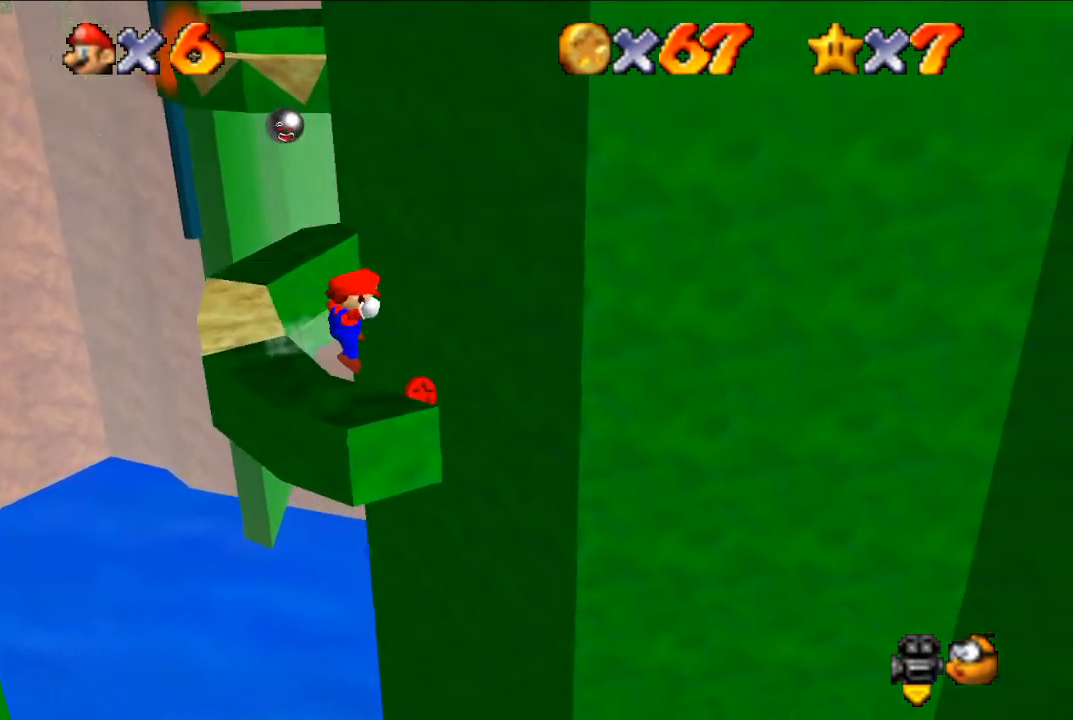
{"buttons": ["A"], "left_stick": "down-right", "events": [[200, "left_stick", "up"], [400, "A", "down"], [500, "left_stick", "down-right"]]}
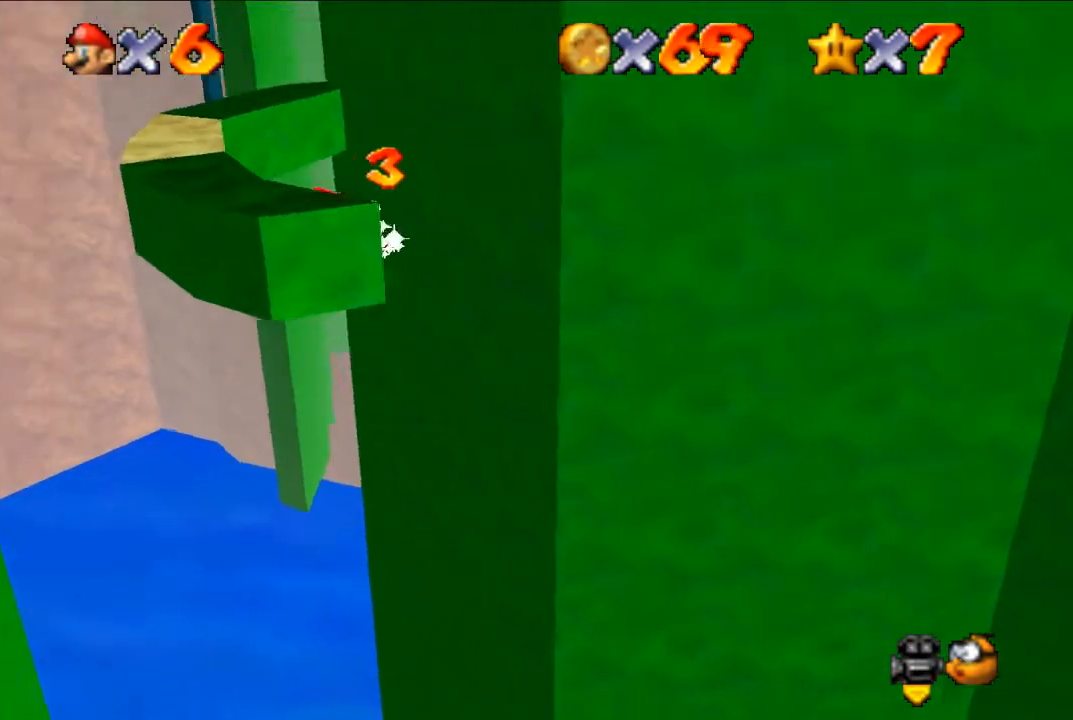
{"buttons": ["A"], "left_stick": "up-right", "events": [[467, "left_stick", "up-right"]]}
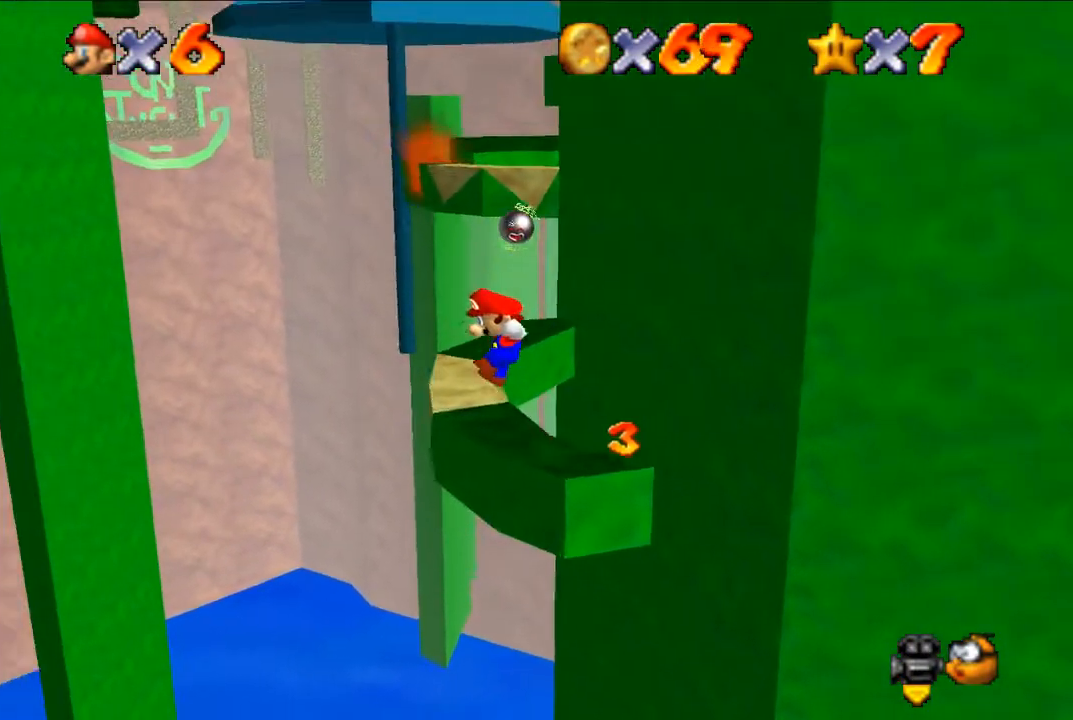
{"buttons": [], "left_stick": "right", "events": [[167, "A", "up"], [267, "left_stick", "center"], [300, "A", "down"], [367, "A", "up"], [433, "left_stick", "right"]]}
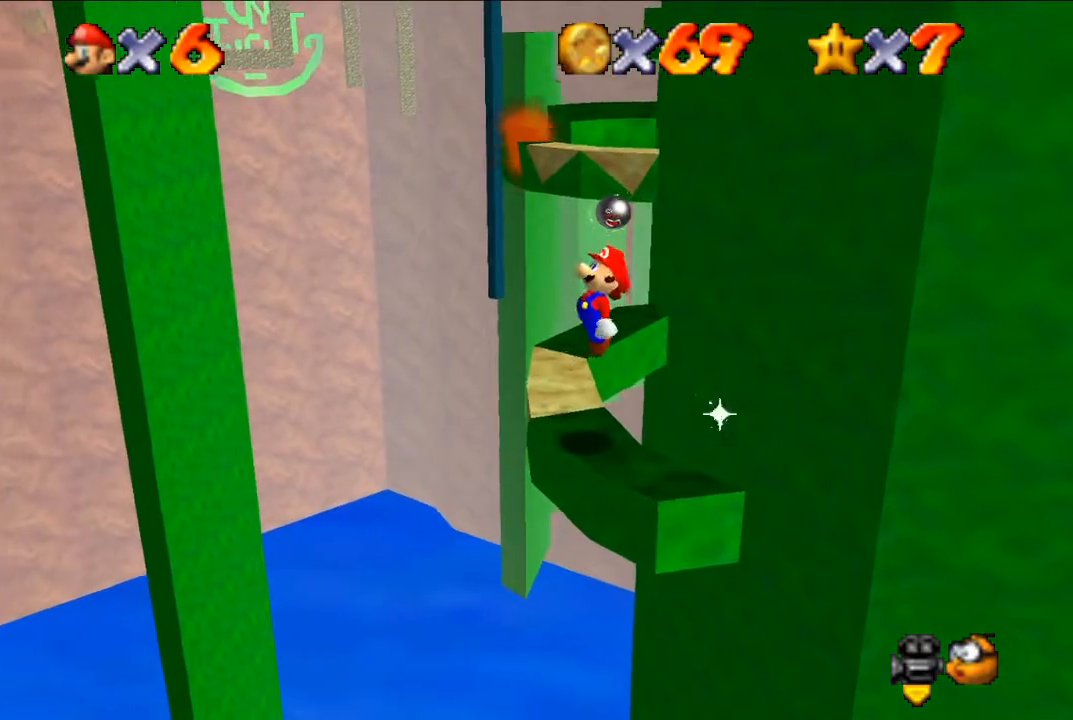
{"buttons": [], "left_stick": "center", "events": [[67, "left_stick", "center"]]}